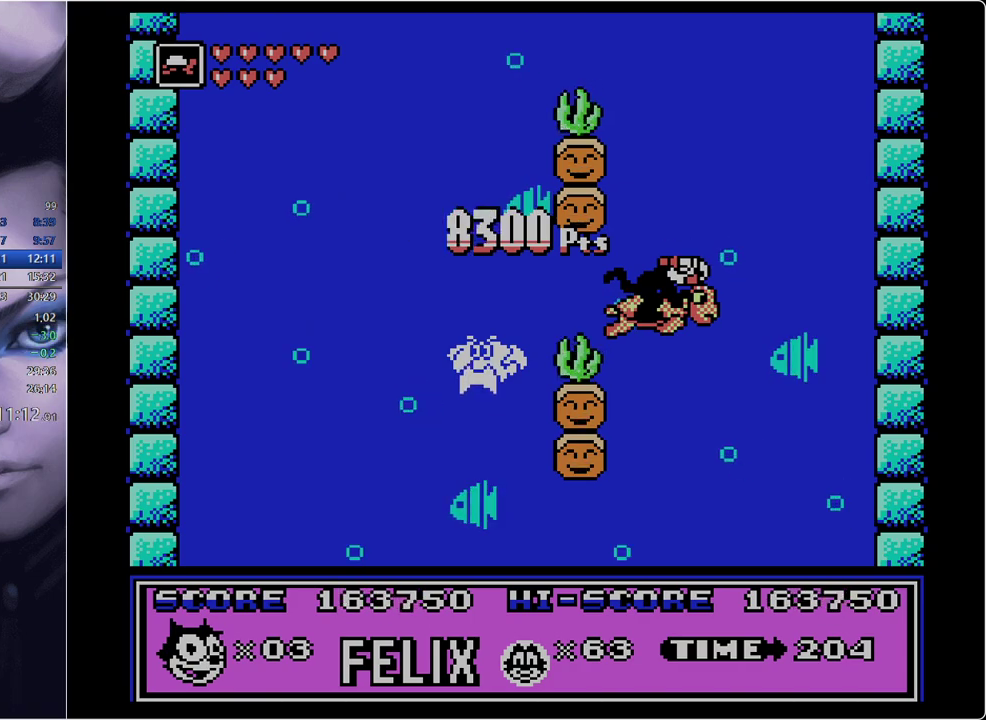
Gameplay with a controller; each line is a JSON object with the inputs held at the frame after it. "events" lists button and stick changes between this image and that frame as [ms after this image, input, new state], when the widget could be followed in between. Not read: L3 R3.
{"buttons": ["DPAD_RIGHT"], "events": [[317, "DPAD_RIGHT", "down"]]}
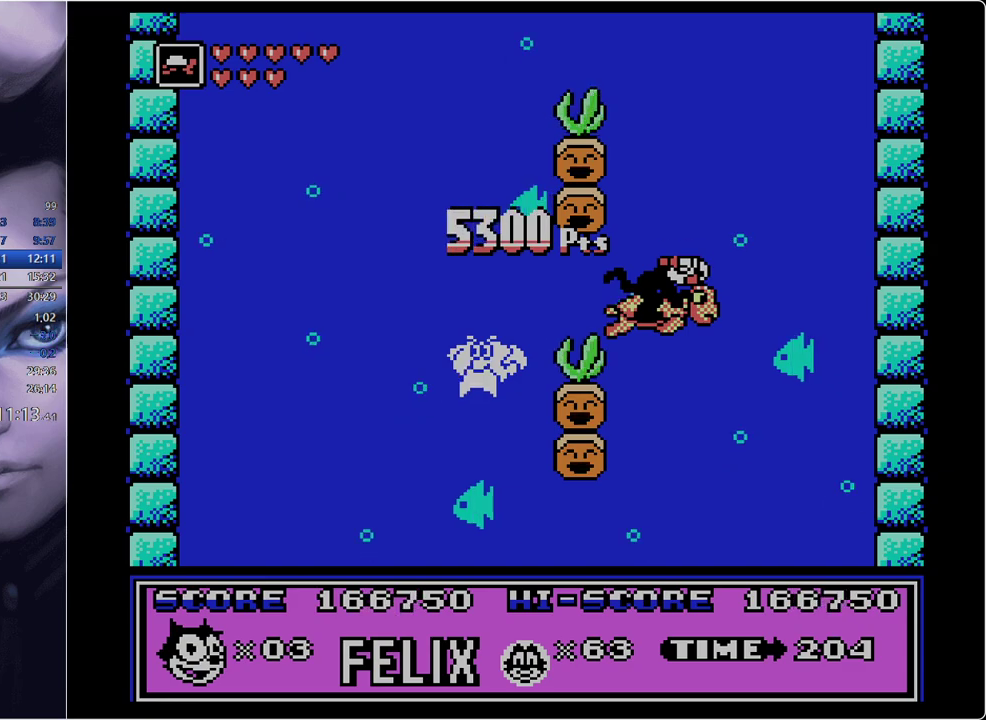
{"buttons": ["DPAD_RIGHT"], "events": []}
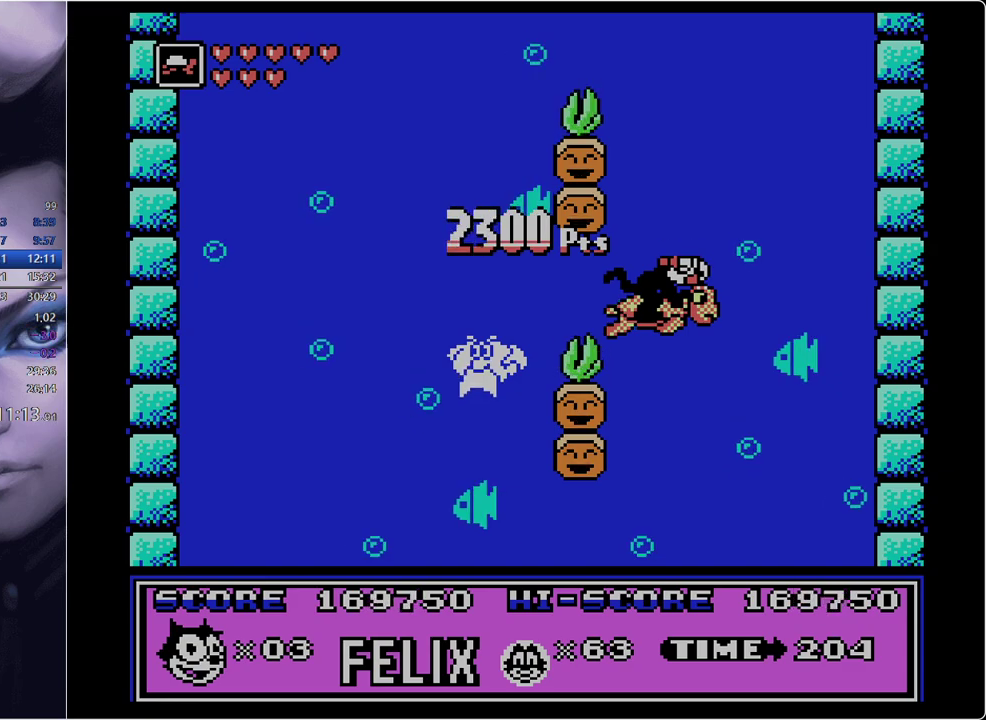
{"buttons": ["DPAD_RIGHT"], "events": []}
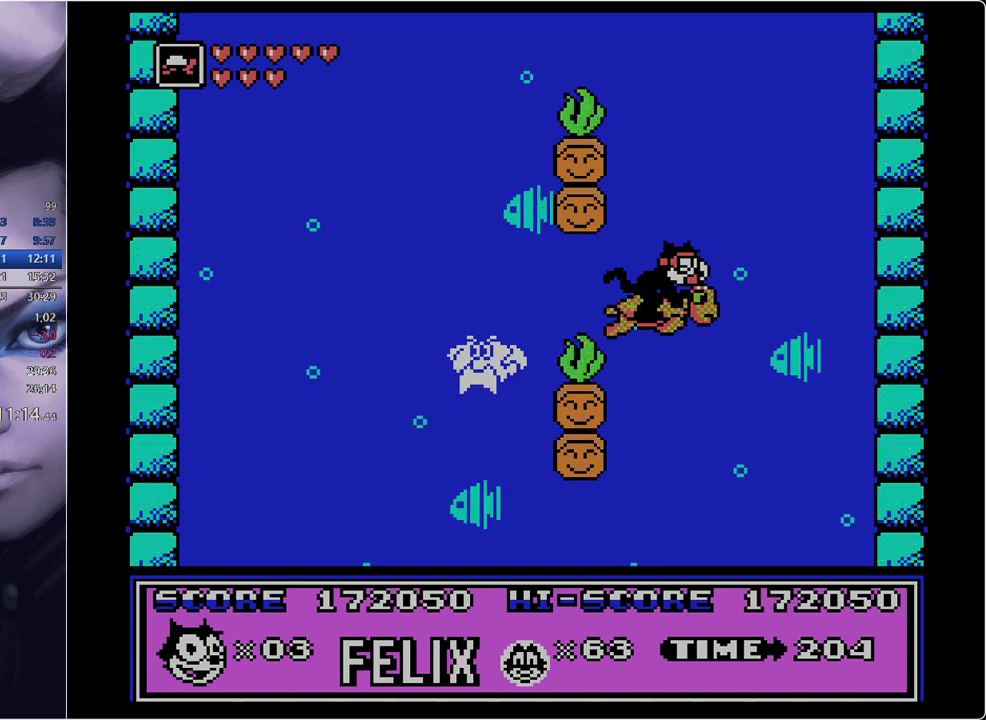
{"buttons": ["DPAD_RIGHT"], "events": []}
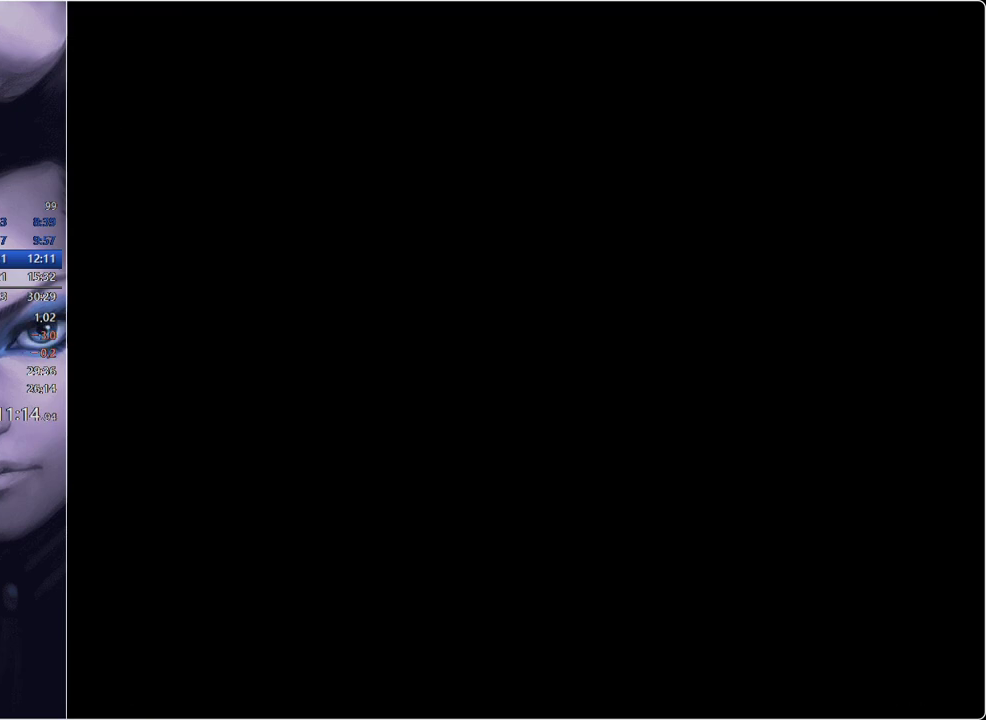
{"buttons": ["DPAD_RIGHT"], "events": []}
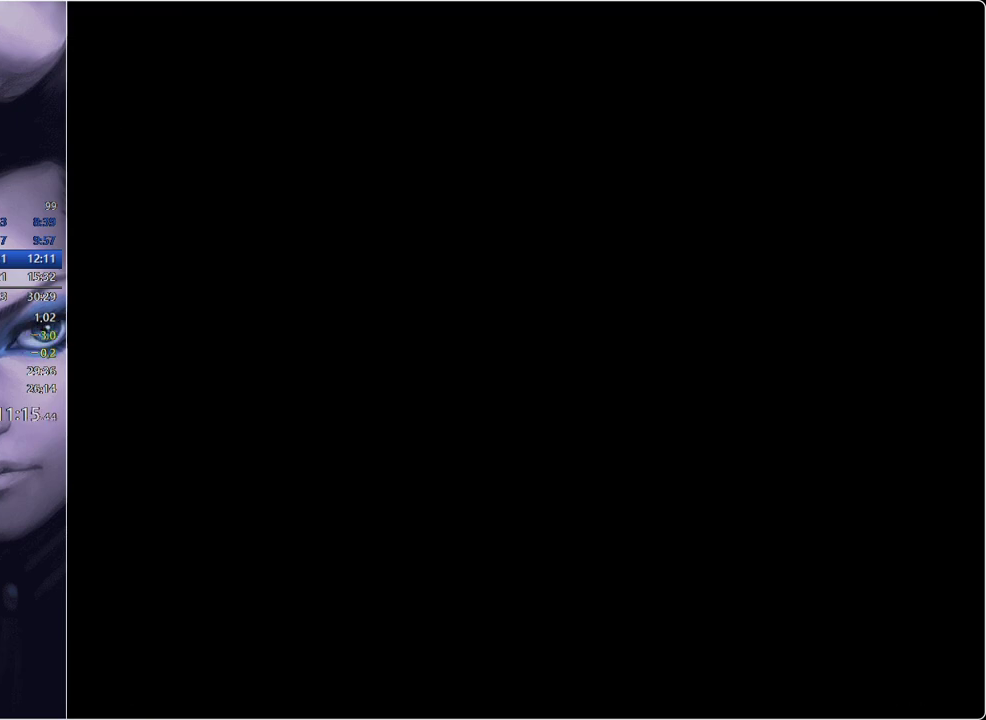
{"buttons": ["DPAD_RIGHT"], "events": []}
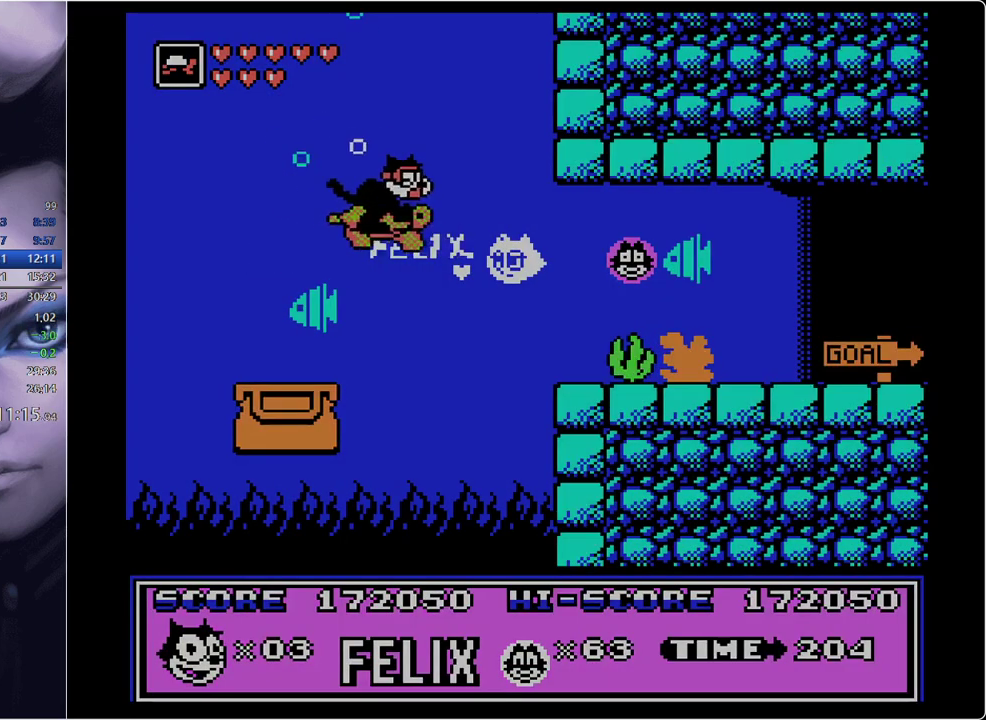
{"buttons": ["DPAD_RIGHT"], "events": []}
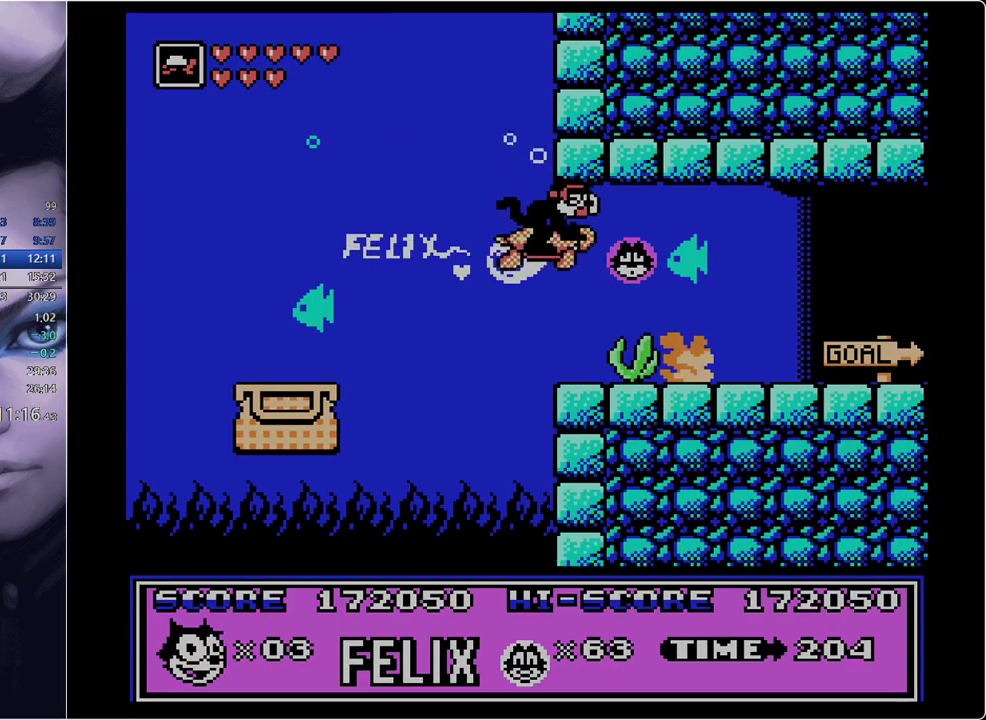
{"buttons": ["DPAD_RIGHT"], "events": []}
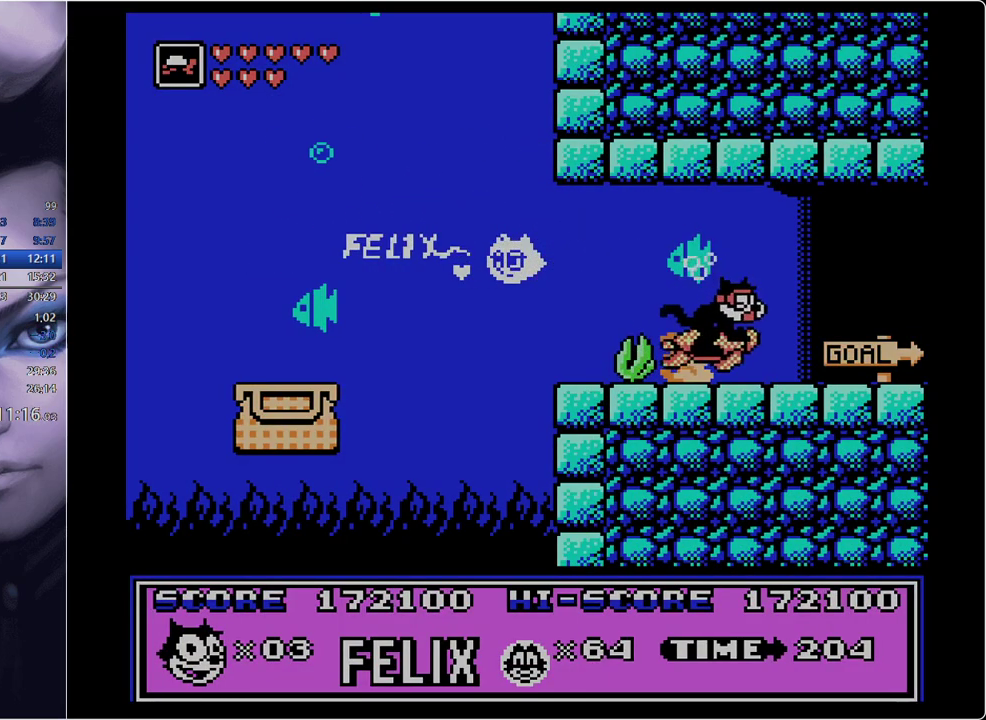
{"buttons": ["DPAD_RIGHT"], "events": []}
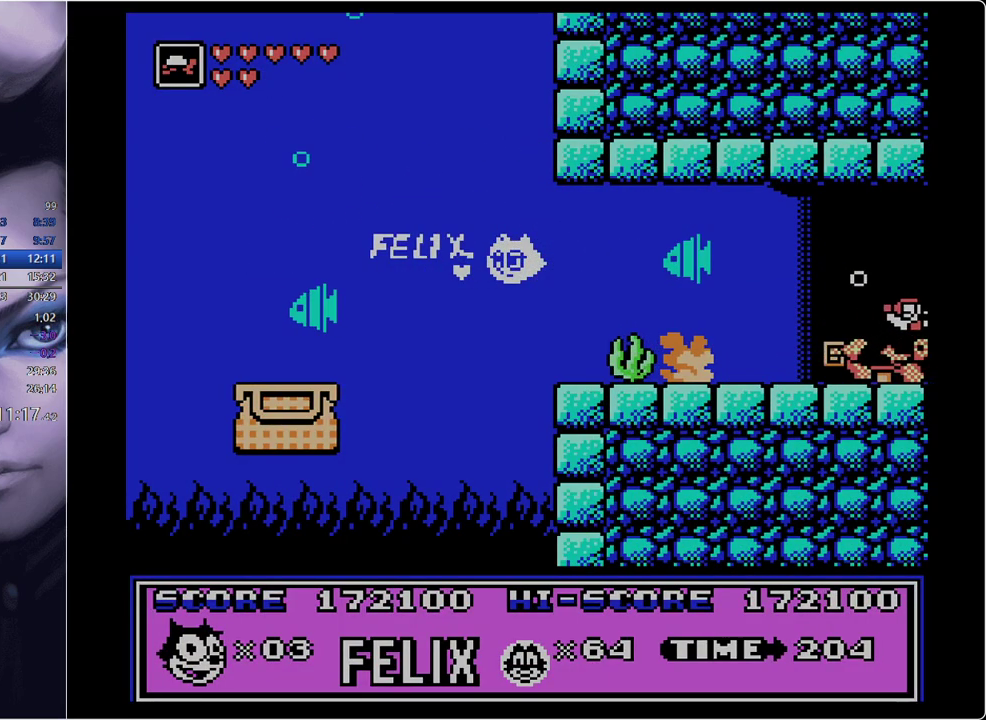
{"buttons": ["DPAD_RIGHT"], "events": []}
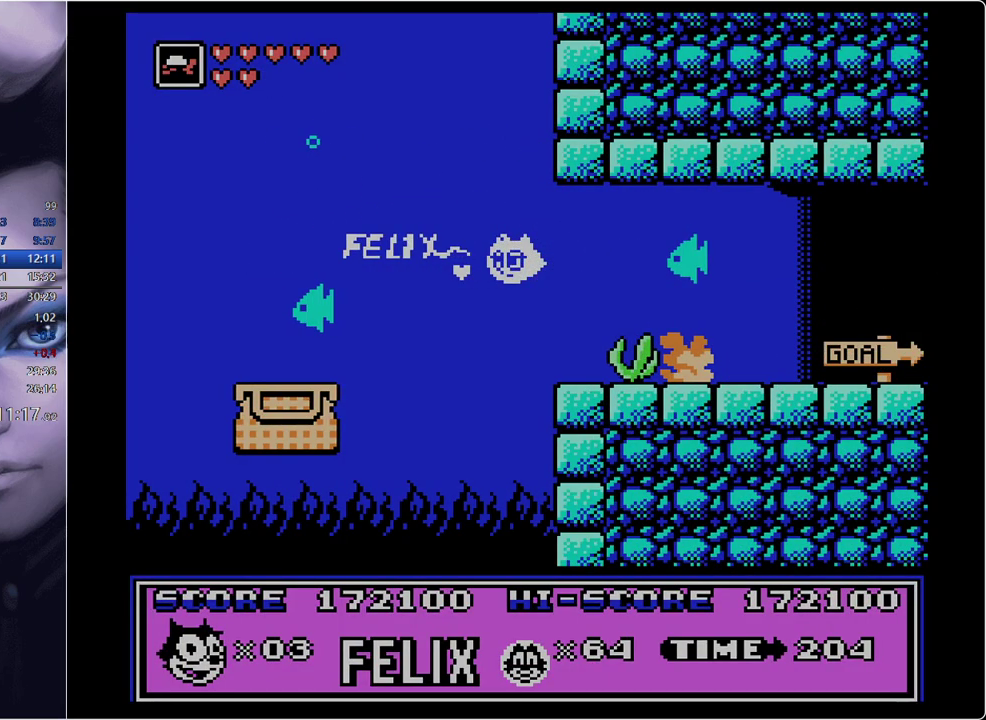
{"buttons": ["DPAD_RIGHT"], "events": []}
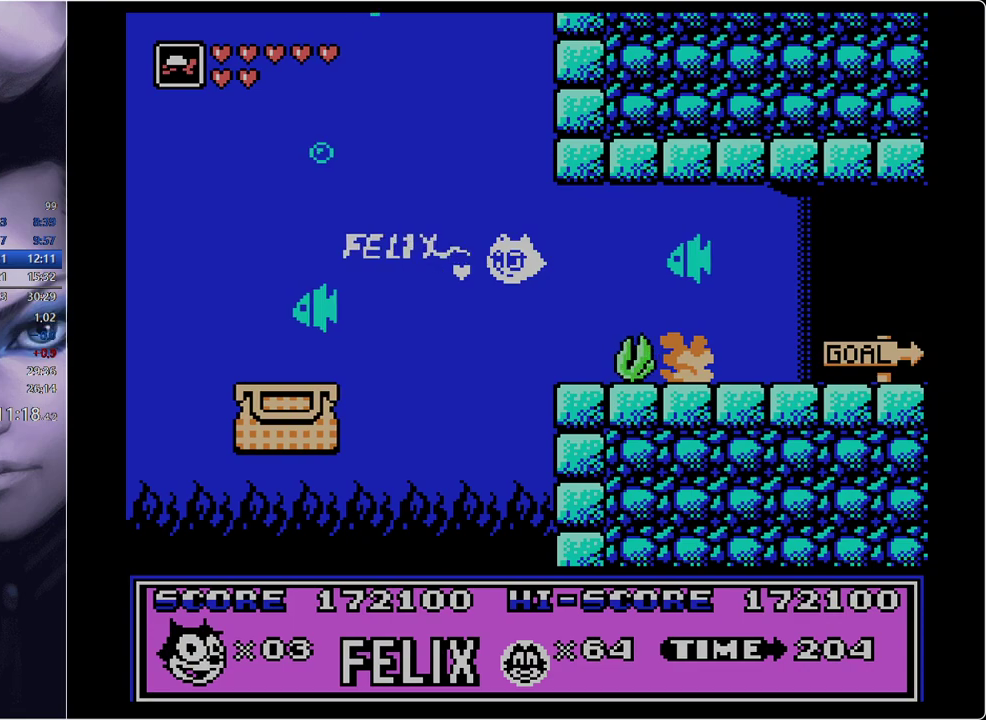
{"buttons": [], "events": [[283, "DPAD_RIGHT", "up"]]}